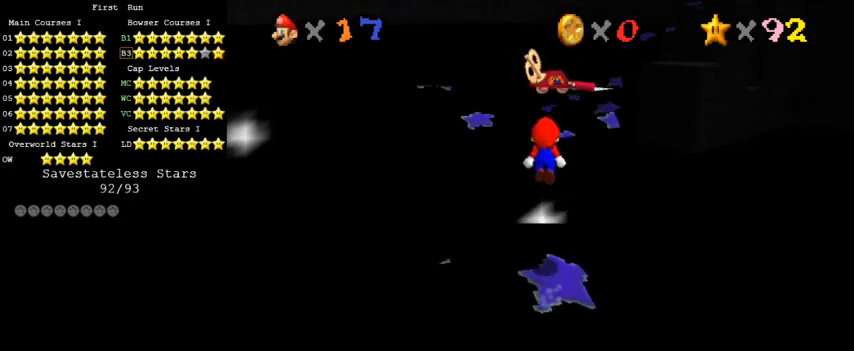
Gameplay with keyboard; each line is a JSON object with the keys held at the frame after it. "events" lists presses ("down") and releases ("up") of "a", "c", "ctrl", "d", "down", "left", "return", "right", "s", "shift", "up", "w", "x" and "y" between this image and that frame as [ms after this image, input, new state], when the widget could be followed in between. No other keys are recorded. Mouse input is not recorded.
{"keys": ["ctrl", "shift", "up"], "events": [[67, "left", "down"], [167, "up", "up"], [267, "down", "down"], [367, "down", "up"], [400, "ctrl", "down"], [400, "left", "up"], [433, "up", "down"]]}
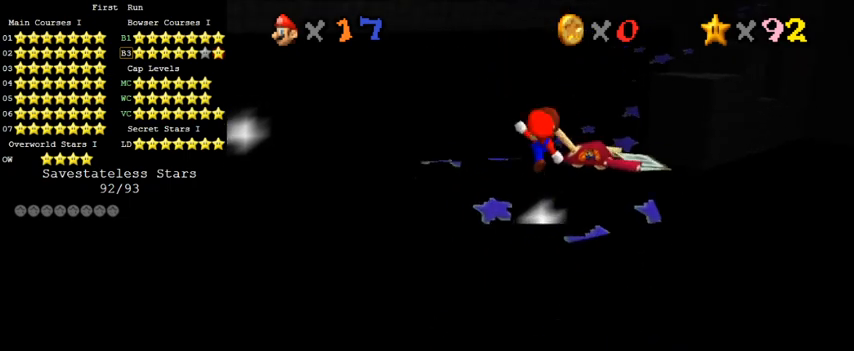
{"keys": ["up"], "events": [[33, "ctrl", "up"], [33, "shift", "up"], [100, "left", "down"], [167, "up", "up"], [300, "left", "up"], [400, "up", "down"]]}
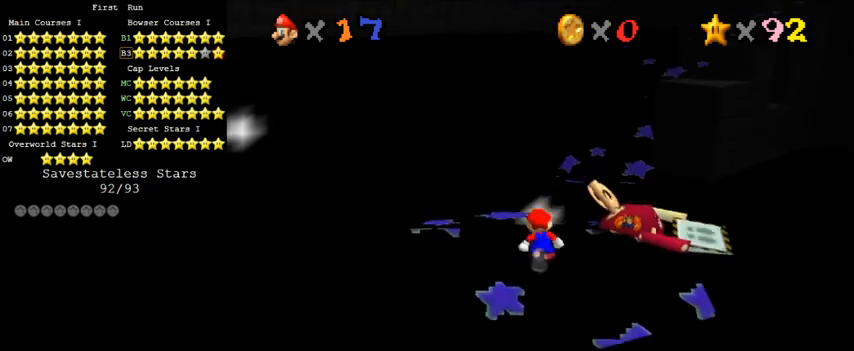
{"keys": ["shift", "up", "y"], "events": [[267, "right", "down"], [300, "y", "down"], [333, "right", "up"], [400, "shift", "down"]]}
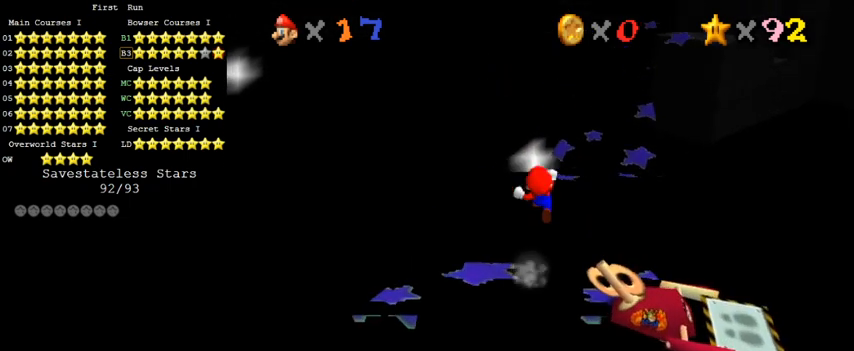
{"keys": ["up"], "events": [[267, "shift", "up"], [267, "y", "up"]]}
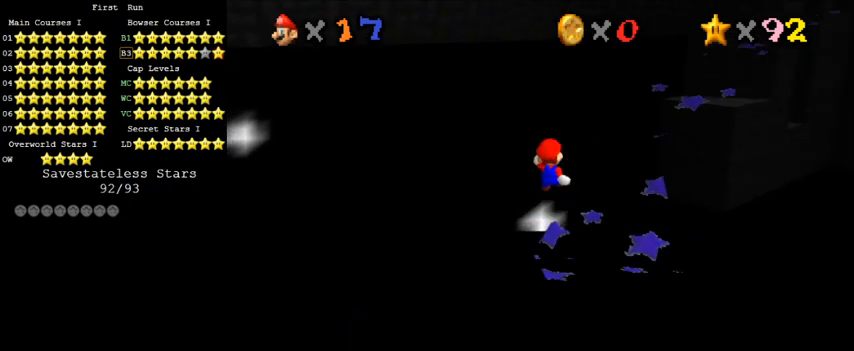
{"keys": ["c", "left", "s", "up"], "events": [[167, "a", "down"], [267, "left", "down"], [300, "a", "up"], [433, "c", "down"], [500, "s", "down"]]}
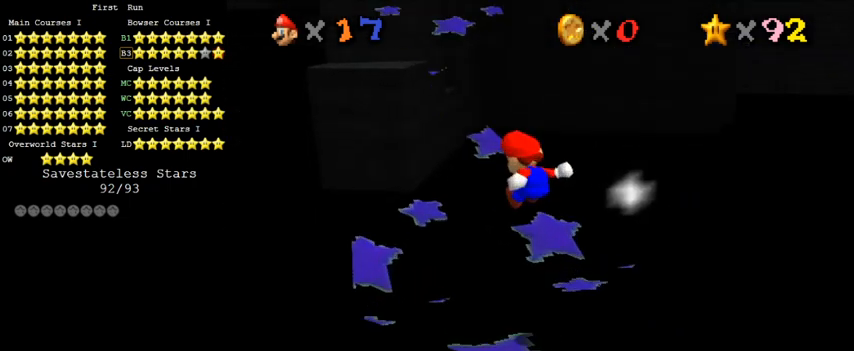
{"keys": [], "events": [[67, "left", "up"], [100, "right", "down"], [133, "c", "up"], [133, "s", "up"], [200, "up", "up"], [300, "right", "up"]]}
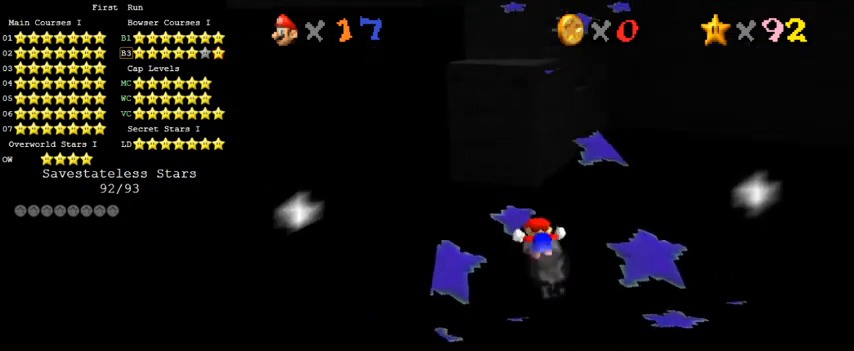
{"keys": [], "events": [[67, "up", "down"], [133, "up", "up"]]}
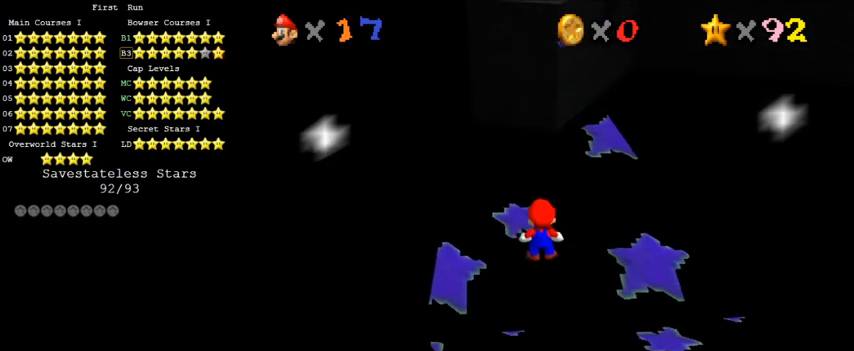
{"keys": [], "events": []}
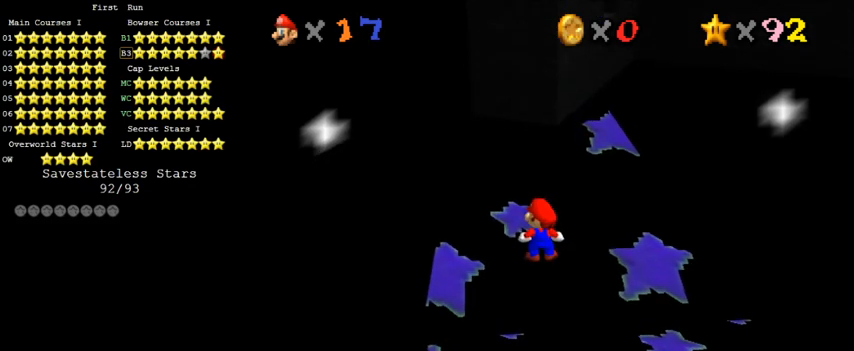
{"keys": [], "events": []}
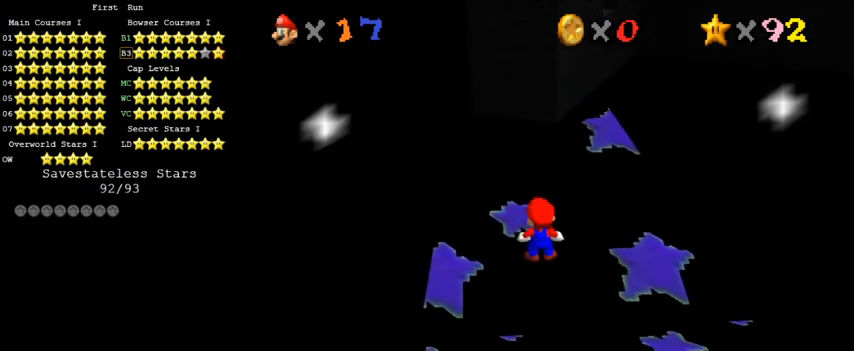
{"keys": [], "events": [[33, "y", "down"], [133, "y", "up"], [233, "a", "down"], [400, "a", "up"]]}
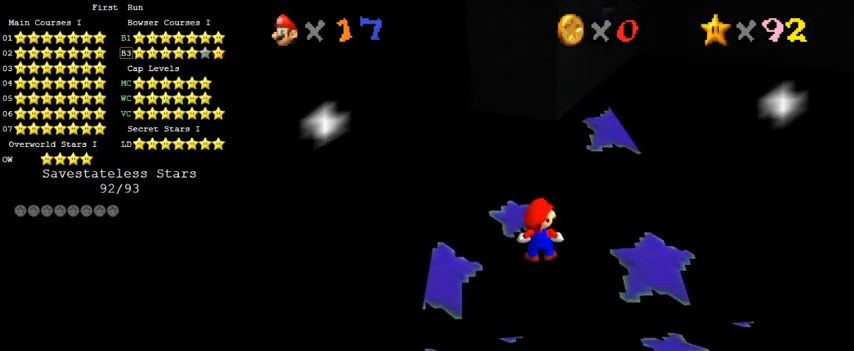
{"keys": [], "events": []}
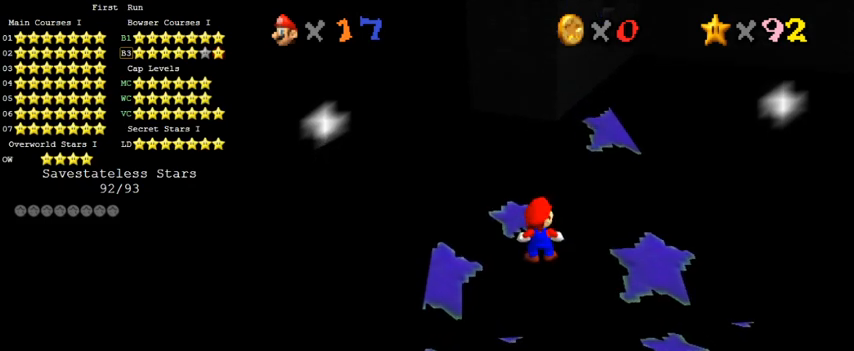
{"keys": ["shift"], "events": [[467, "shift", "down"]]}
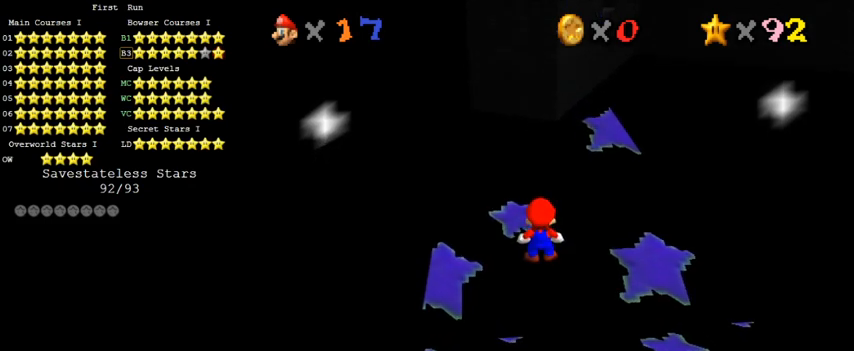
{"keys": ["shift"], "events": []}
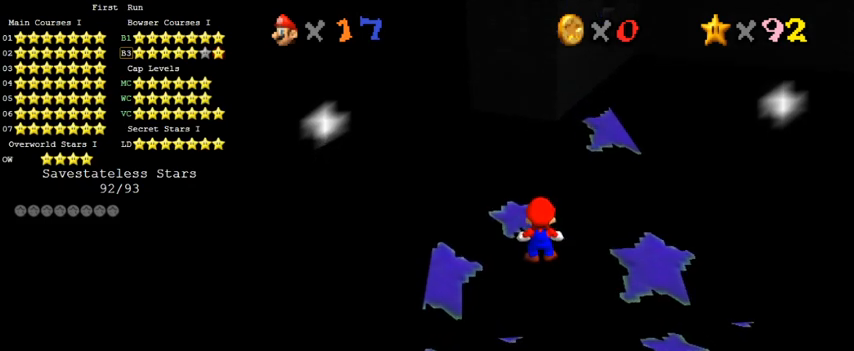
{"keys": [], "events": [[67, "shift", "up"], [167, "return", "down"], [233, "return", "up"]]}
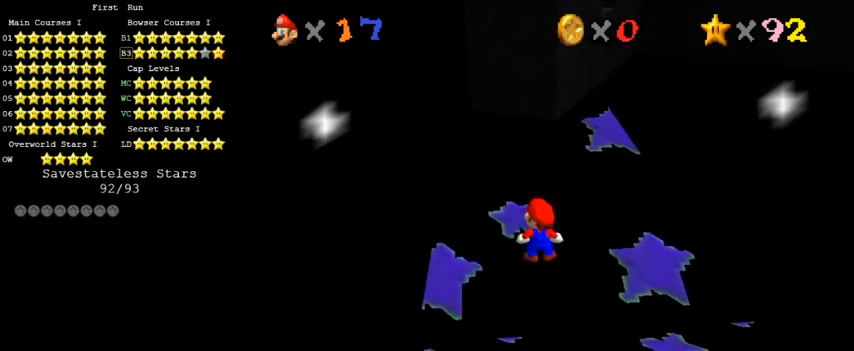
{"keys": [], "events": []}
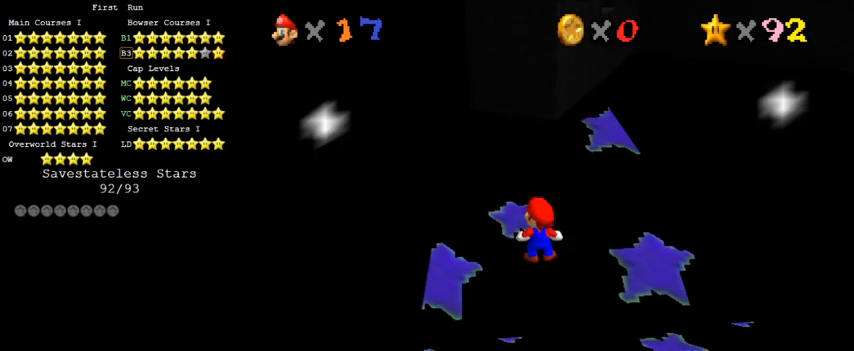
{"keys": ["shift"], "events": [[200, "c", "down"], [300, "c", "up"], [433, "shift", "down"]]}
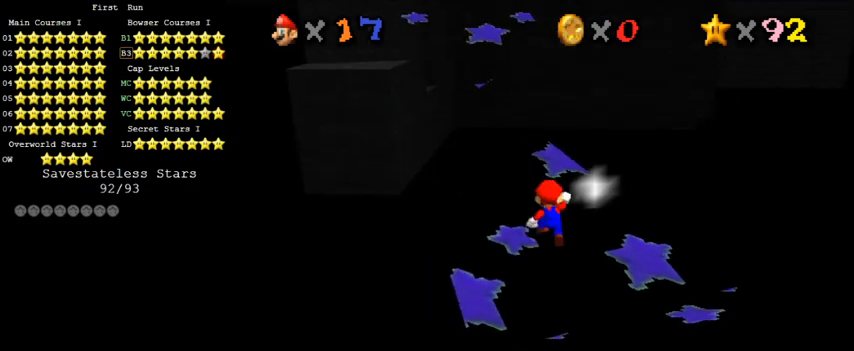
{"keys": ["ctrl", "right"], "events": [[100, "right", "down"], [167, "shift", "up"], [367, "ctrl", "down"]]}
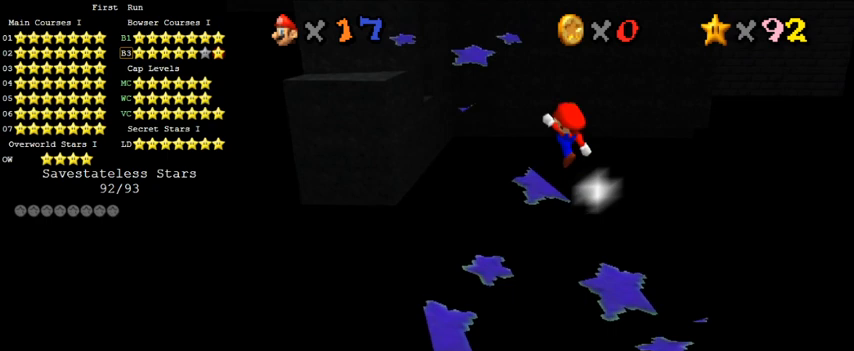
{"keys": ["shift", "up"], "events": [[33, "ctrl", "up"], [100, "up", "down"], [167, "right", "up"], [500, "shift", "down"]]}
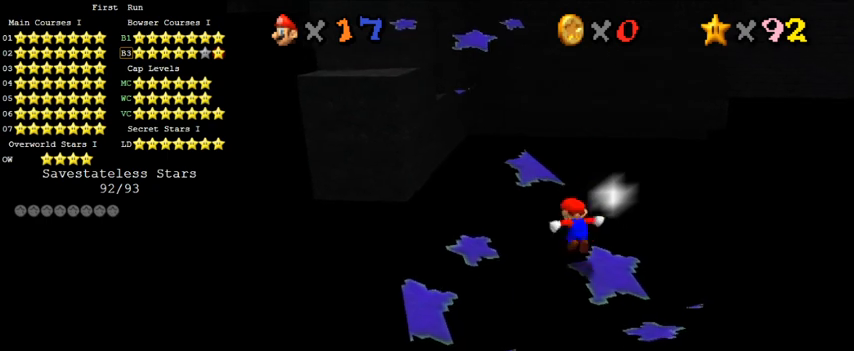
{"keys": ["up"], "events": [[133, "left", "down"], [200, "shift", "up"], [300, "left", "up"]]}
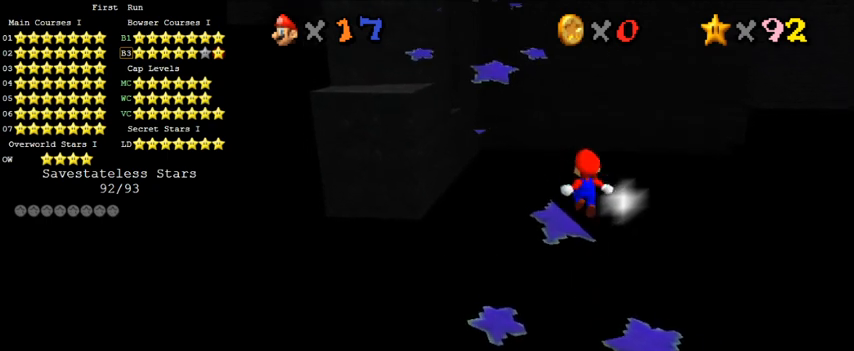
{"keys": ["left", "shift", "up"], "events": [[67, "left", "down"], [167, "left", "up"], [200, "shift", "down"], [467, "left", "down"]]}
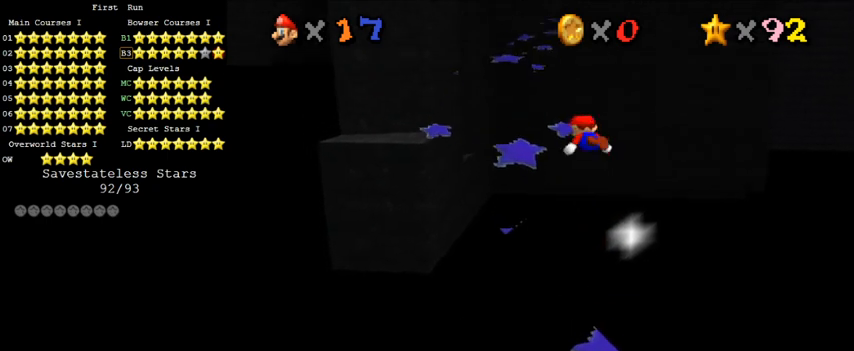
{"keys": ["down"], "events": [[67, "left", "up"], [233, "left", "down"], [233, "shift", "up"], [400, "left", "up"], [433, "up", "up"], [500, "down", "down"]]}
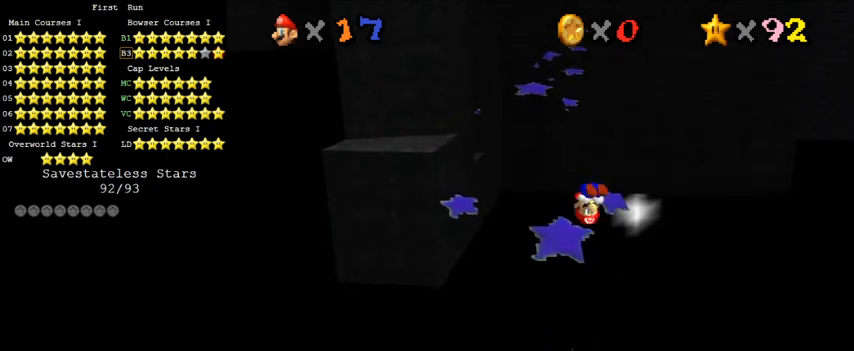
{"keys": ["up"], "events": [[100, "right", "down"], [200, "right", "up"], [233, "down", "up"], [467, "up", "down"]]}
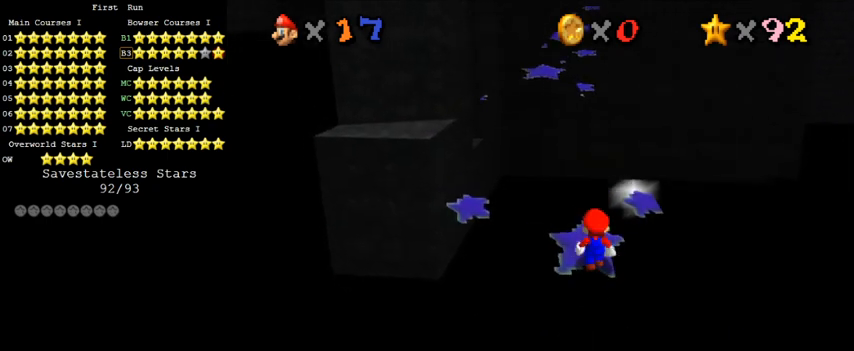
{"keys": ["down"], "events": [[67, "up", "up"], [167, "shift", "down"], [200, "down", "down"], [367, "shift", "up"]]}
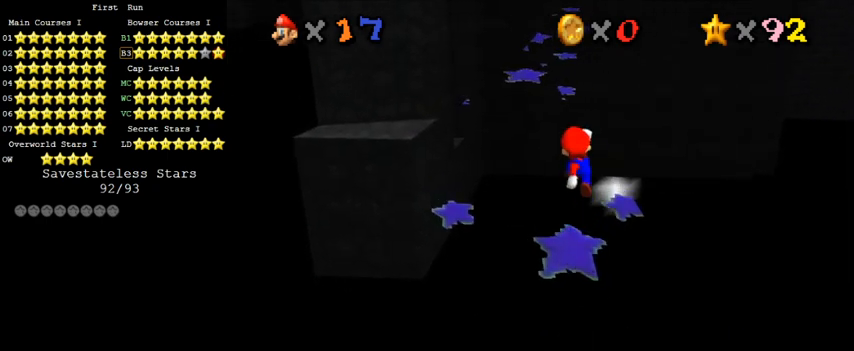
{"keys": ["left", "up"], "events": [[67, "ctrl", "down"], [100, "down", "up"], [233, "ctrl", "up"], [233, "up", "down"], [433, "left", "down"]]}
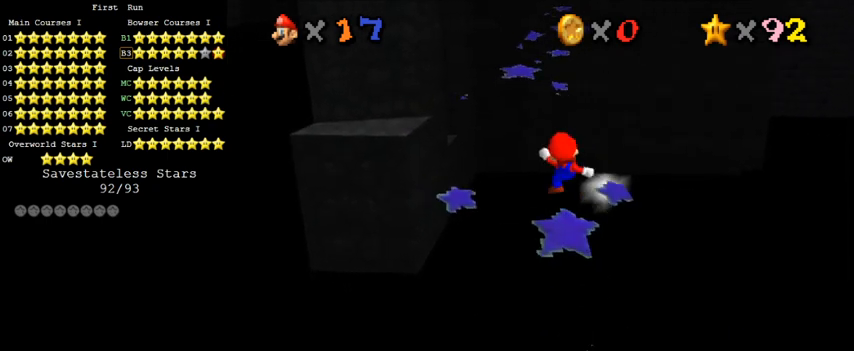
{"keys": ["up"], "events": [[67, "left", "up"], [267, "shift", "down"], [433, "shift", "up"]]}
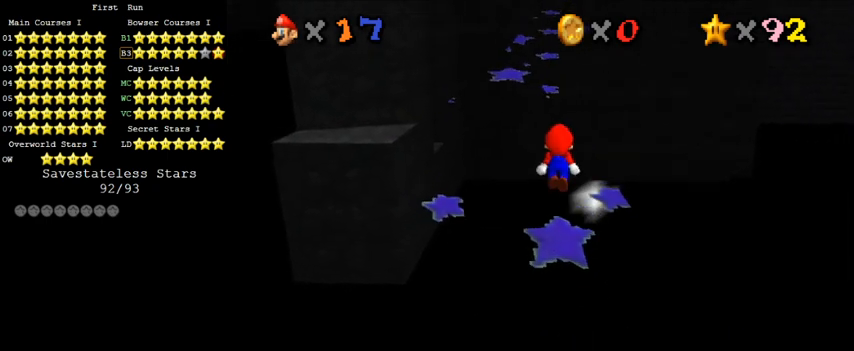
{"keys": ["left", "shift", "up"], "events": [[133, "right", "down"], [267, "right", "up"], [400, "shift", "down"], [500, "left", "down"]]}
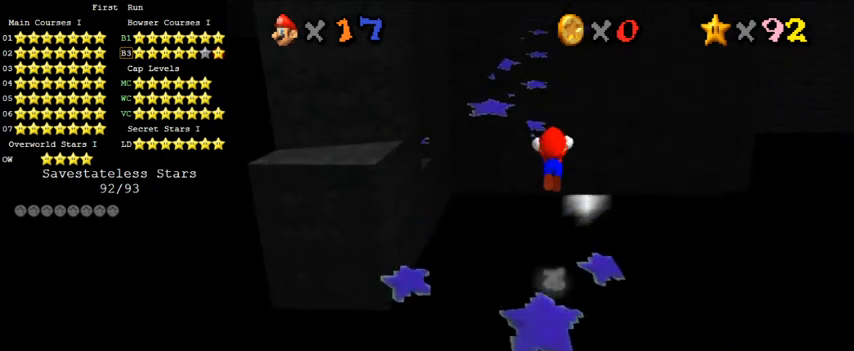
{"keys": ["left", "shift", "up"], "events": [[333, "ctrl", "down"], [500, "ctrl", "up"]]}